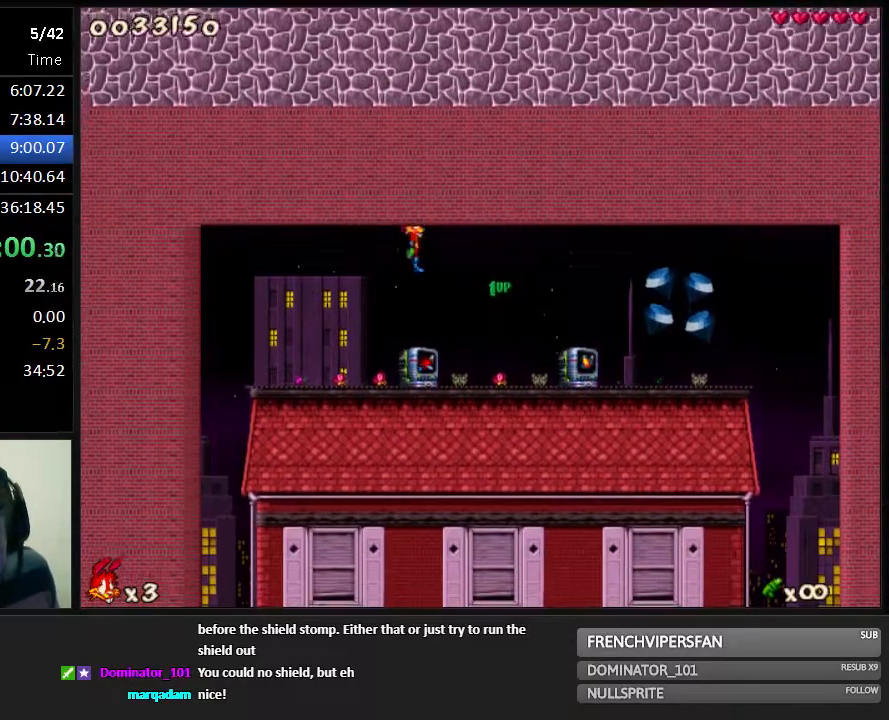
Gameplay with keyboard; each line is a JSON object with the keys held at the frame after it. "events" lists presses ("down") and releases ("up") of "1", "2", "3", "4", "5", "6", "7", "8", "9", "down", "jump", "left", "right", "shoot" and "up" between this image and that frame as [ms after this image, input, new state], when the widget could be followed in between. No other keys are recorded. Mouse input is not recorded. Key names are as the overlay labels them; some are game actions (e.g. jump) rather than physical keys. Not read: run.
{"keys": ["right"], "events": [[83, "right", "down"]]}
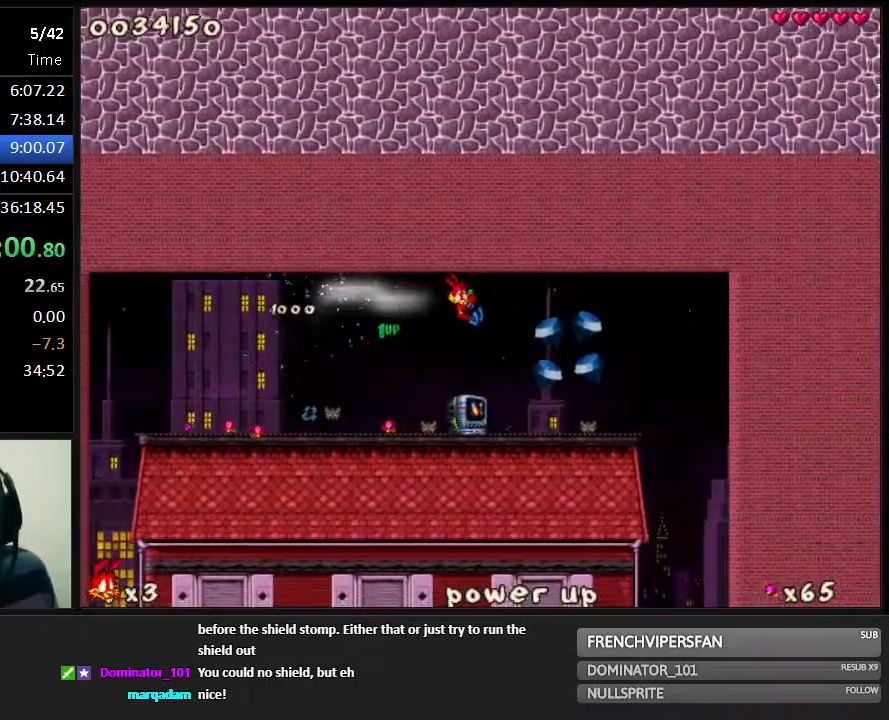
{"keys": [], "events": [[233, "right", "up"], [417, "1", "down"], [483, "1", "up"]]}
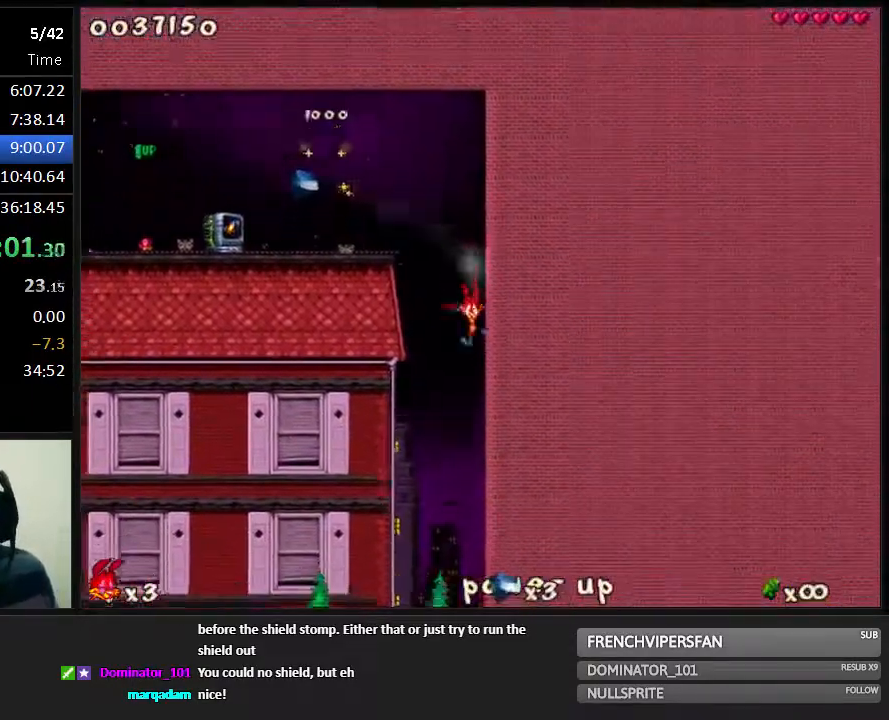
{"keys": ["left"], "events": [[17, "left", "down"], [217, "left", "up"], [483, "left", "down"]]}
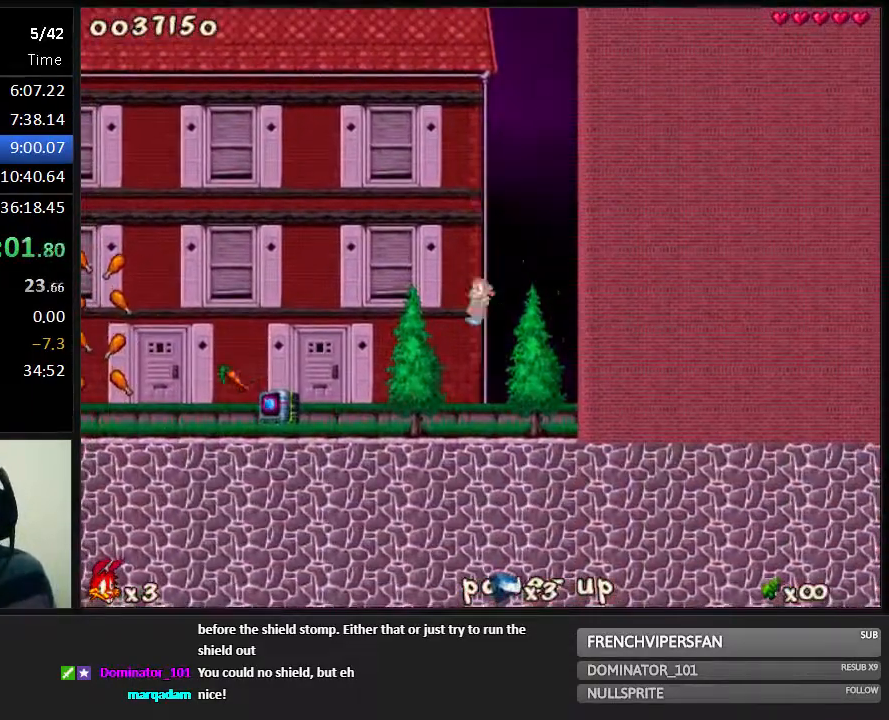
{"keys": ["jump", "right"], "events": [[100, "left", "up"], [300, "jump", "down"], [300, "right", "down"]]}
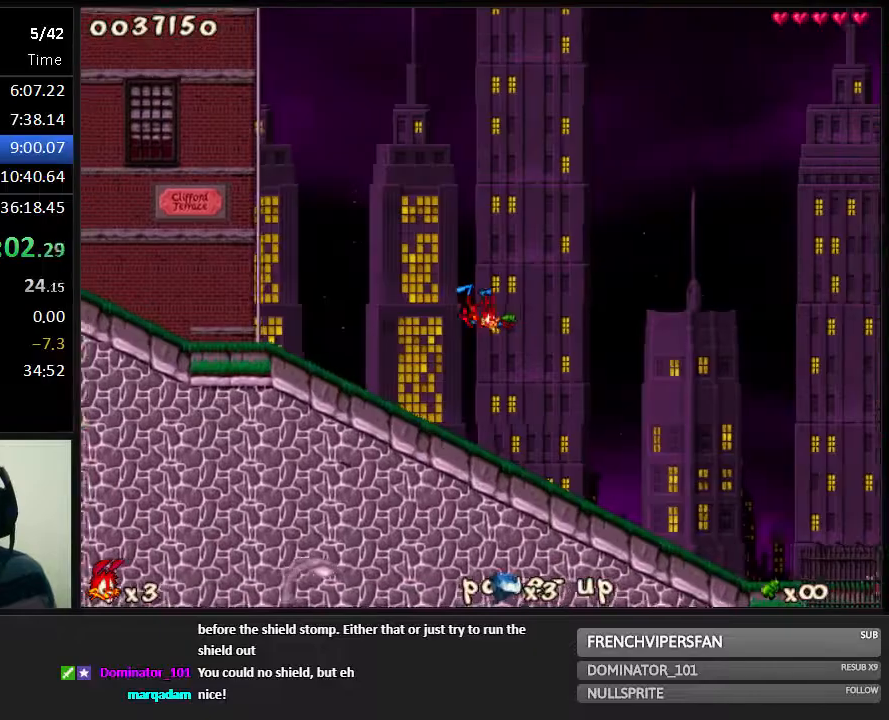
{"keys": ["right"], "events": [[483, "jump", "up"]]}
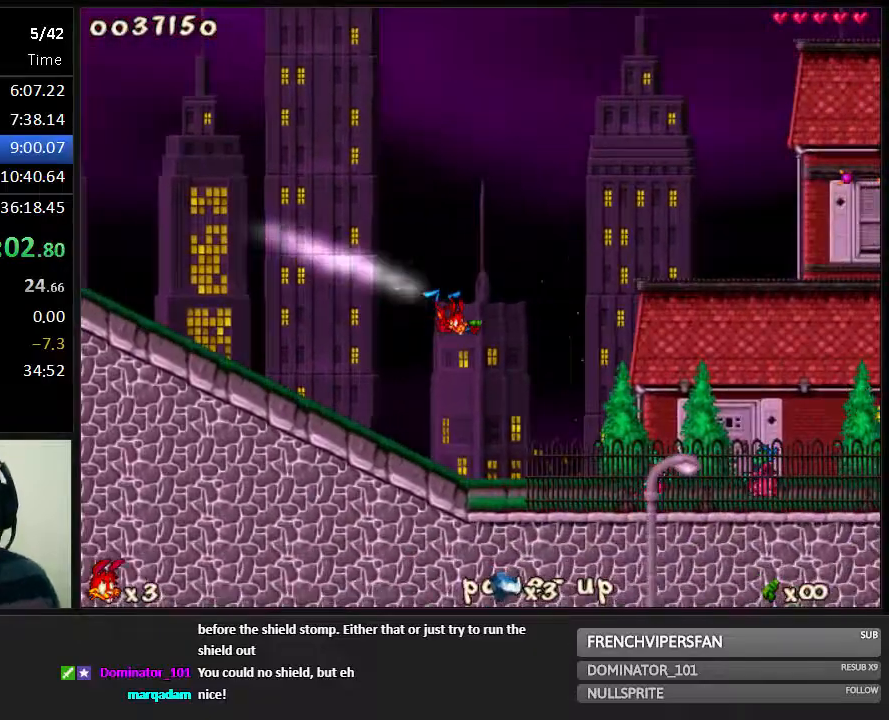
{"keys": ["right"], "events": [[83, "jump", "down"], [183, "1", "down"], [433, "1", "up"], [433, "jump", "up"]]}
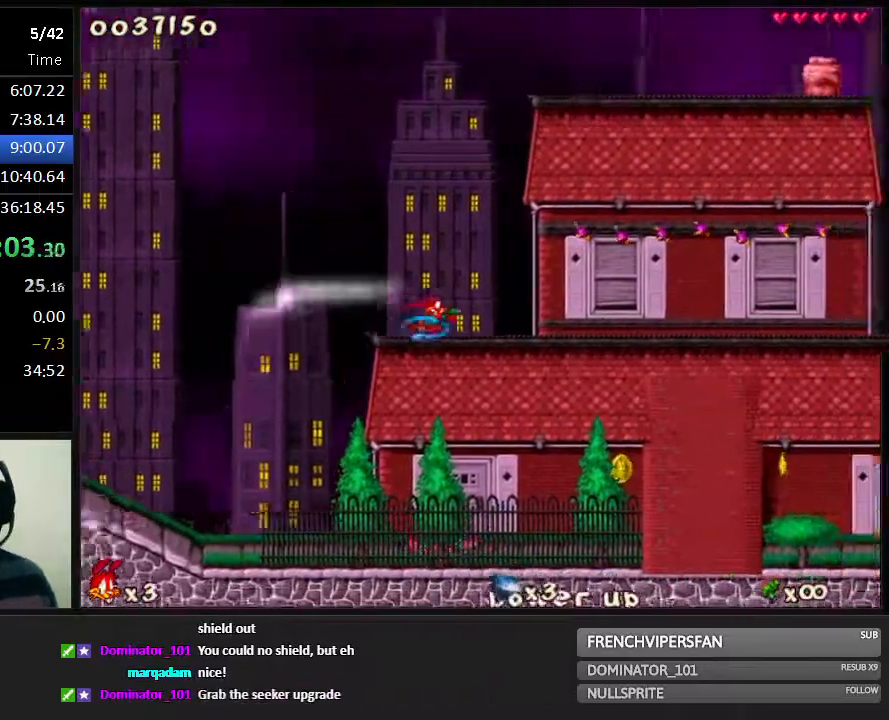
{"keys": ["right"], "events": []}
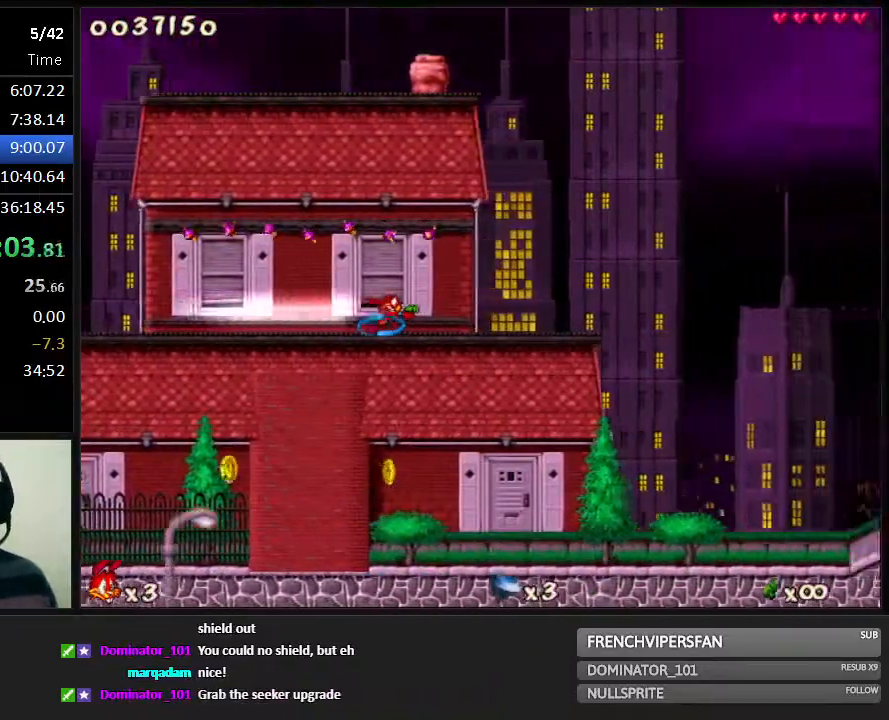
{"keys": ["right"], "events": []}
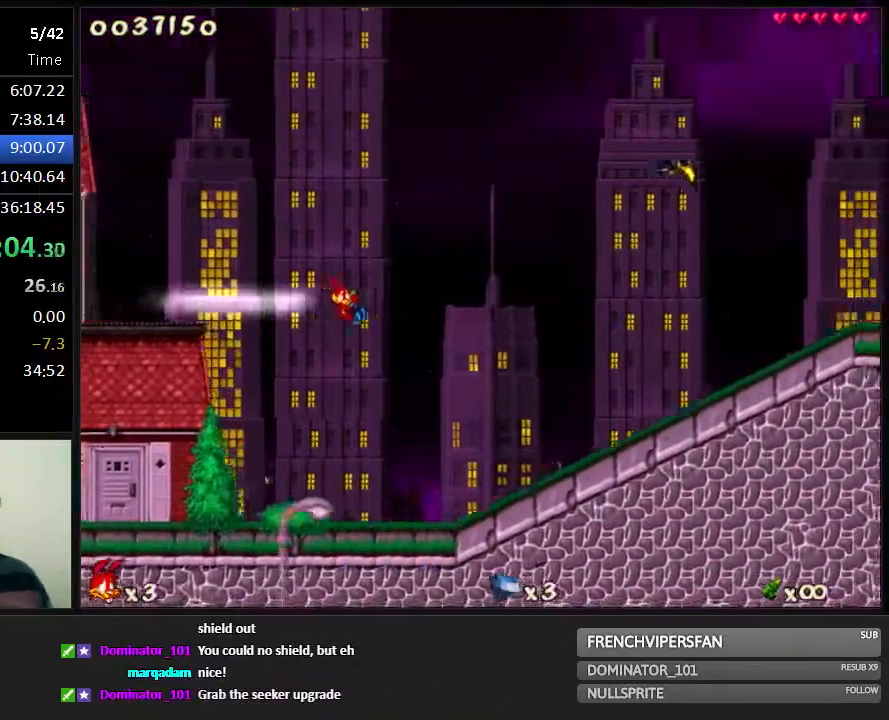
{"keys": ["right"], "events": []}
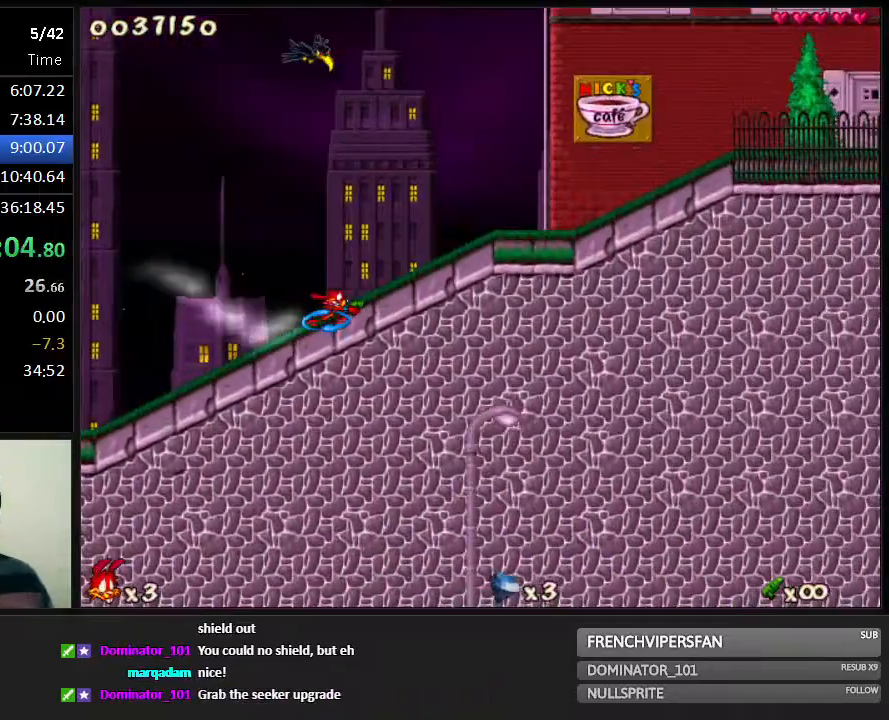
{"keys": ["right"], "events": []}
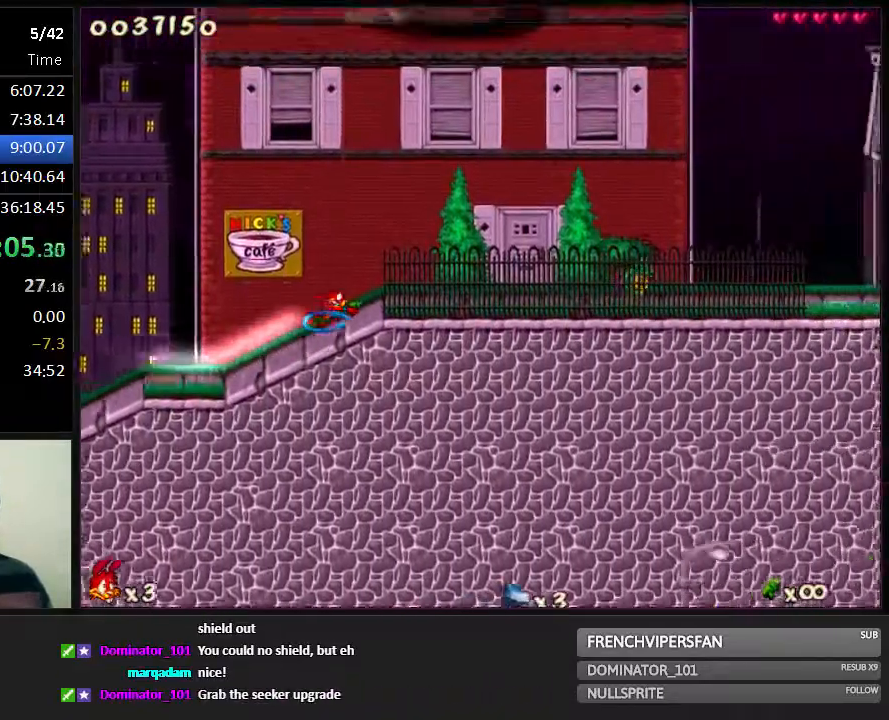
{"keys": ["jump", "right"], "events": [[333, "jump", "down"]]}
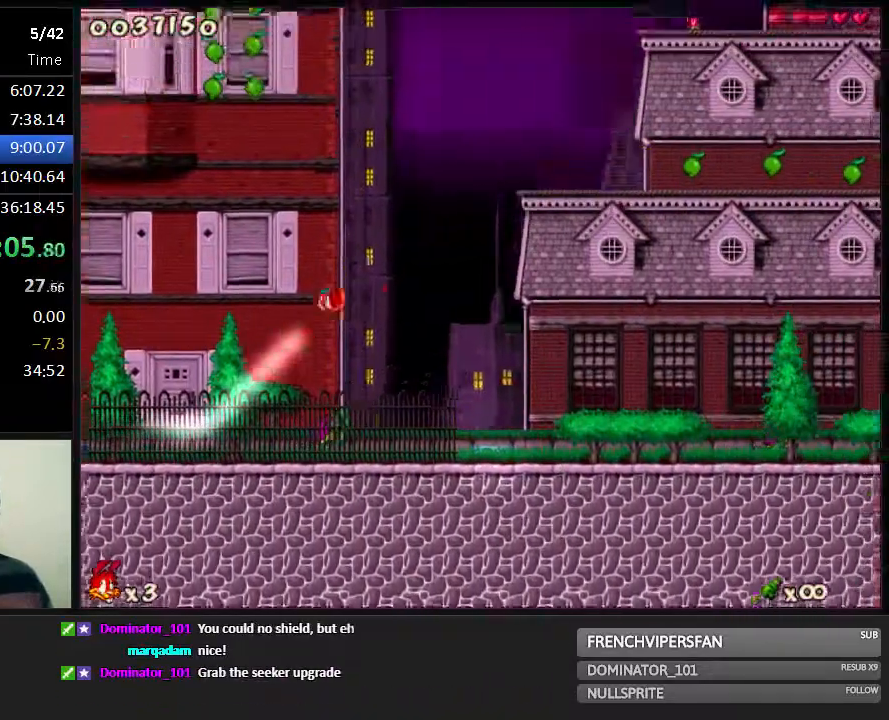
{"keys": ["jump", "left"], "events": [[283, "right", "up"], [483, "left", "down"]]}
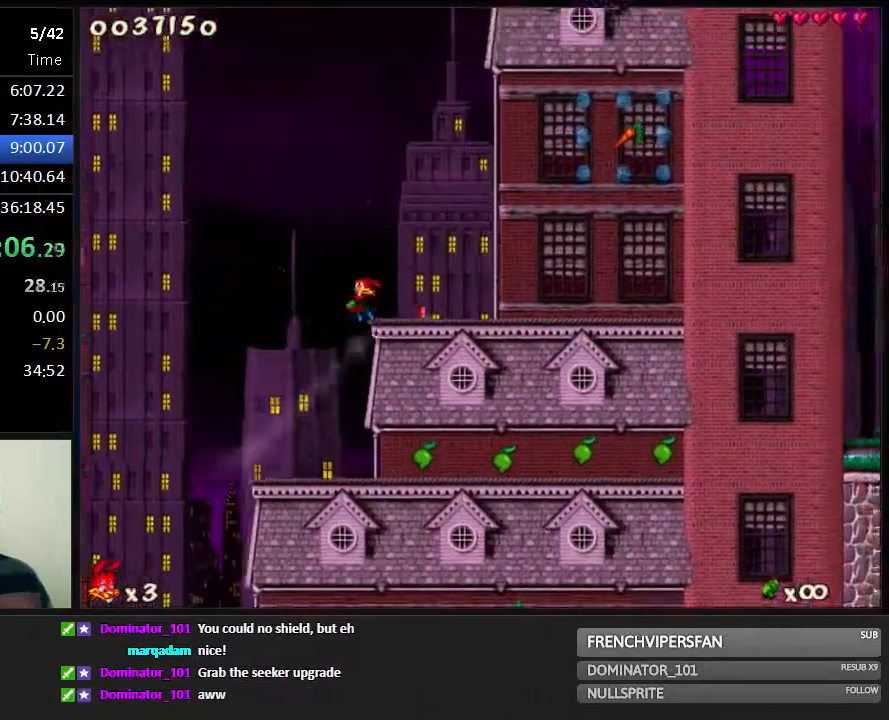
{"keys": ["jump", "left"], "events": [[250, "jump", "up"], [350, "jump", "down"]]}
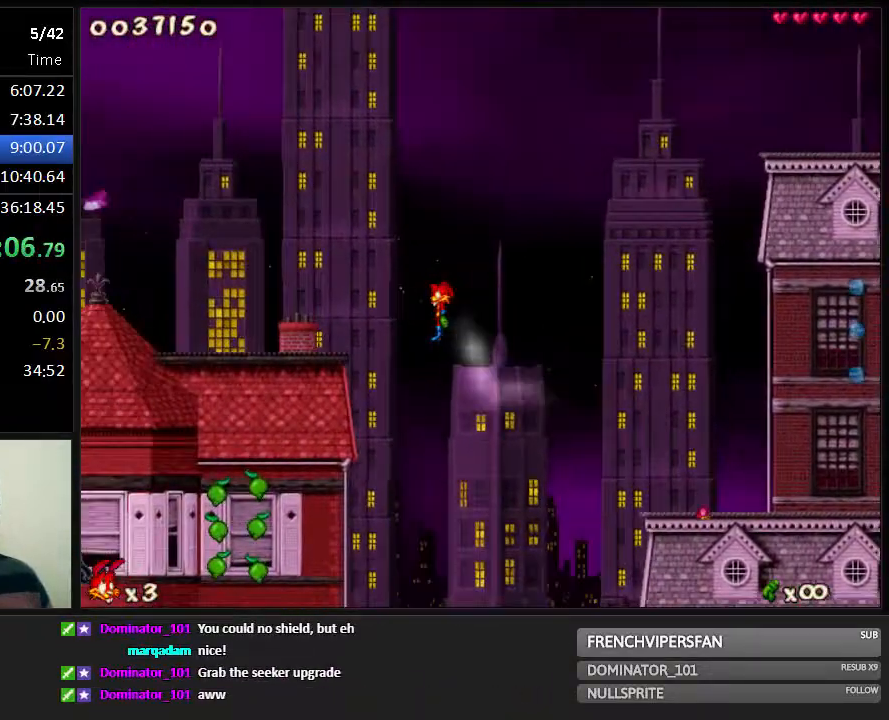
{"keys": ["jump", "right"], "events": [[33, "jump", "up"], [133, "left", "up"], [300, "jump", "down"], [300, "right", "down"]]}
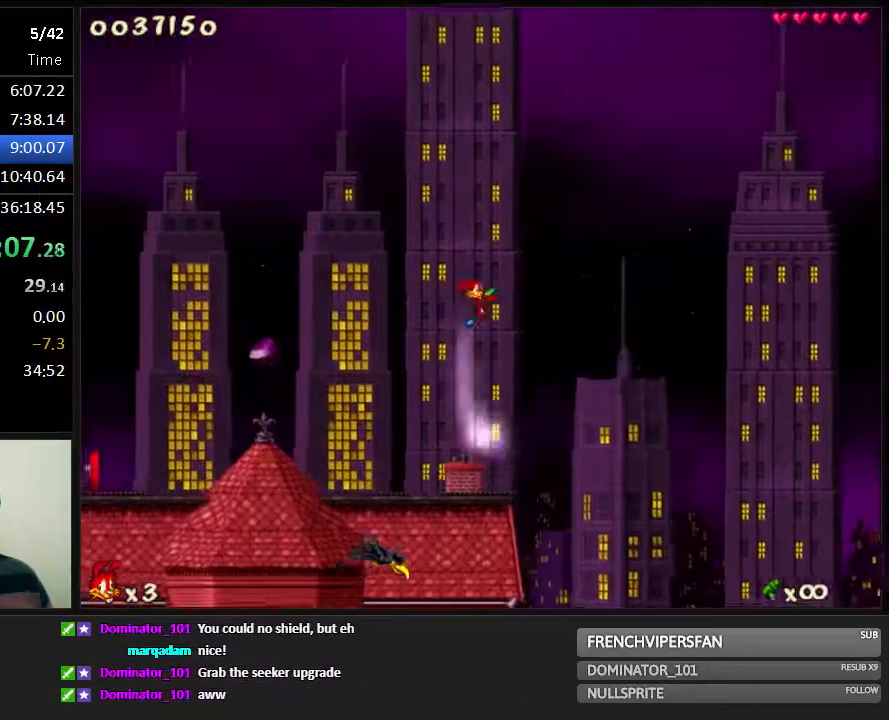
{"keys": ["right"], "events": [[133, "jump", "up"], [250, "jump", "down"], [417, "jump", "up"]]}
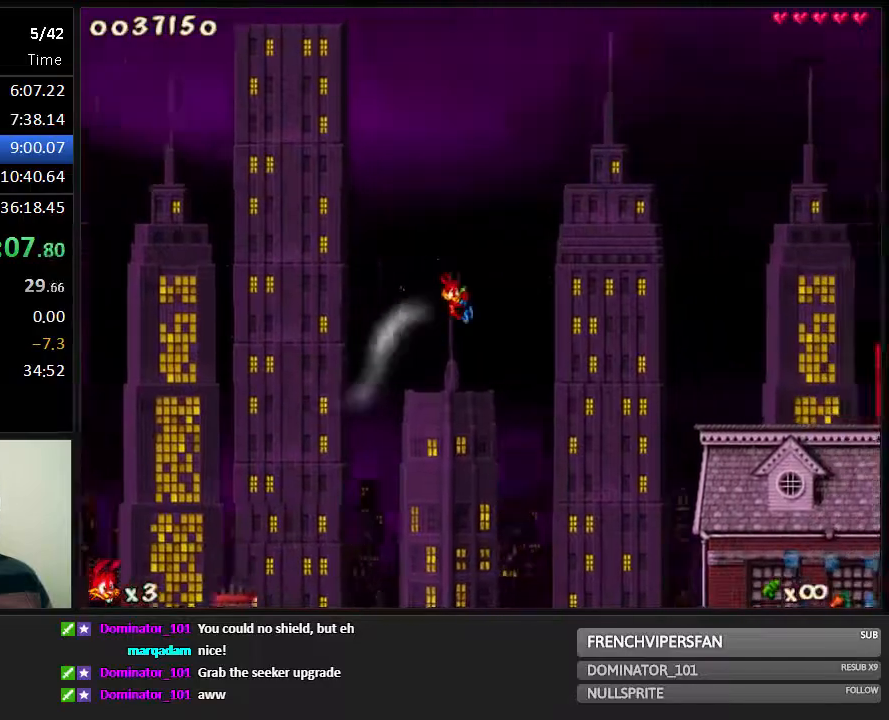
{"keys": ["jump"], "events": [[317, "right", "up"], [350, "jump", "down"]]}
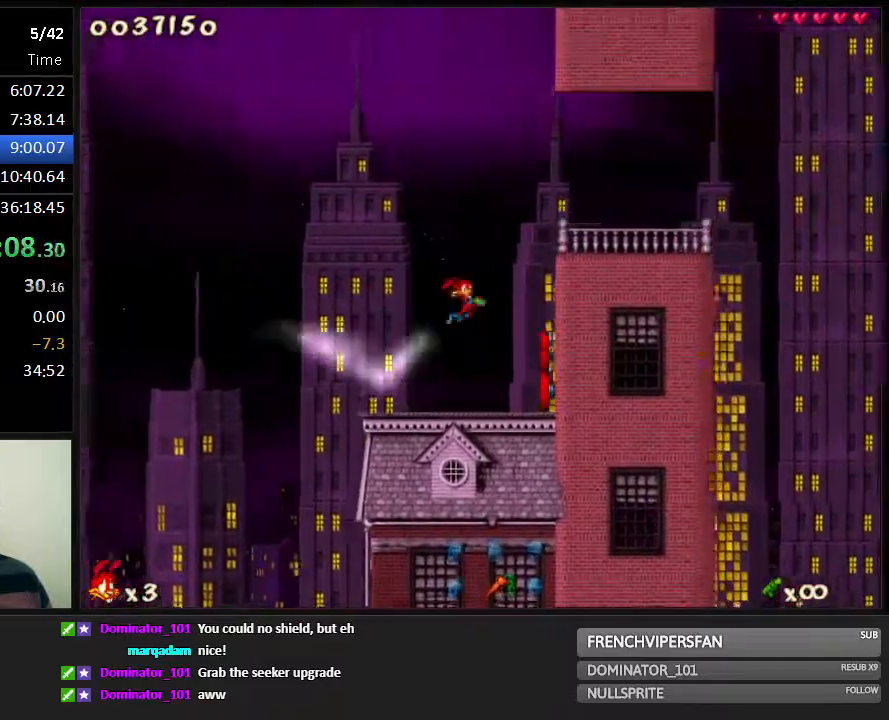
{"keys": ["right"], "events": [[133, "right", "down"], [333, "jump", "up"]]}
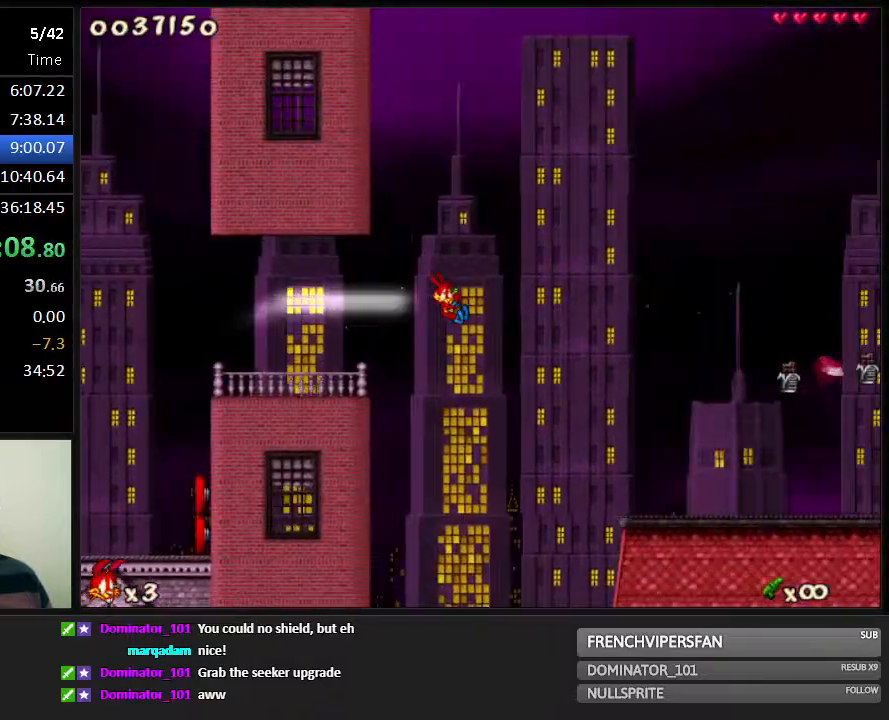
{"keys": [], "events": [[167, "right", "up"]]}
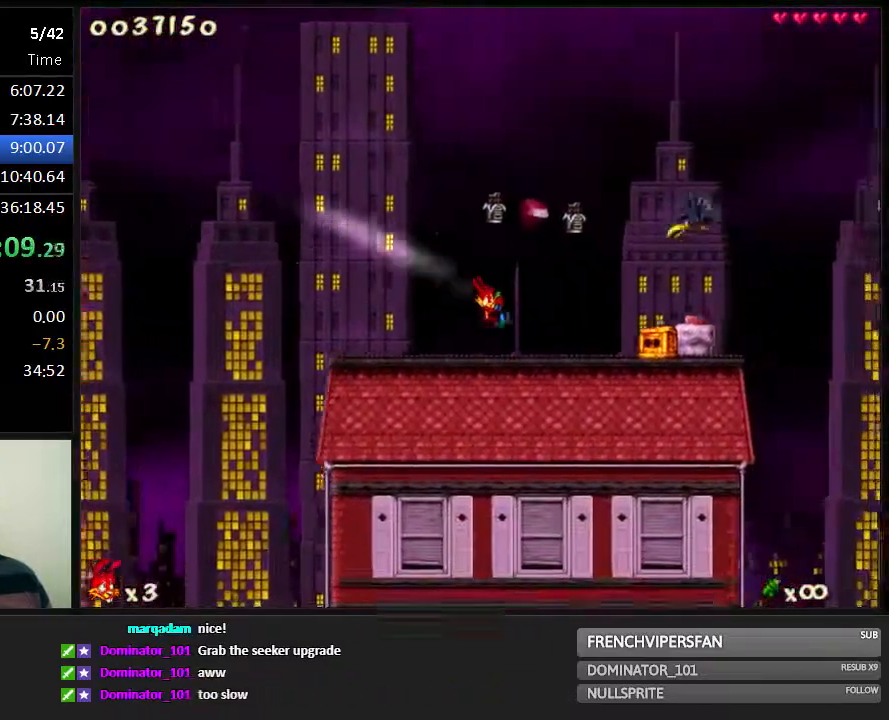
{"keys": [], "events": [[50, "jump", "down"], [50, "right", "down"], [83, "jump", "up"], [383, "right", "up"]]}
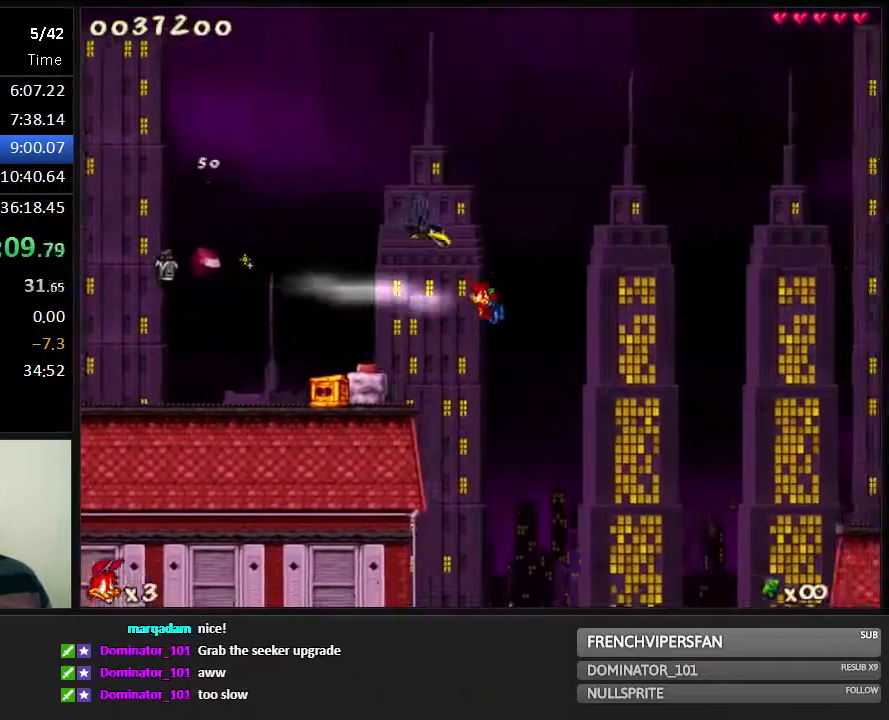
{"keys": ["right"], "events": [[400, "right", "down"]]}
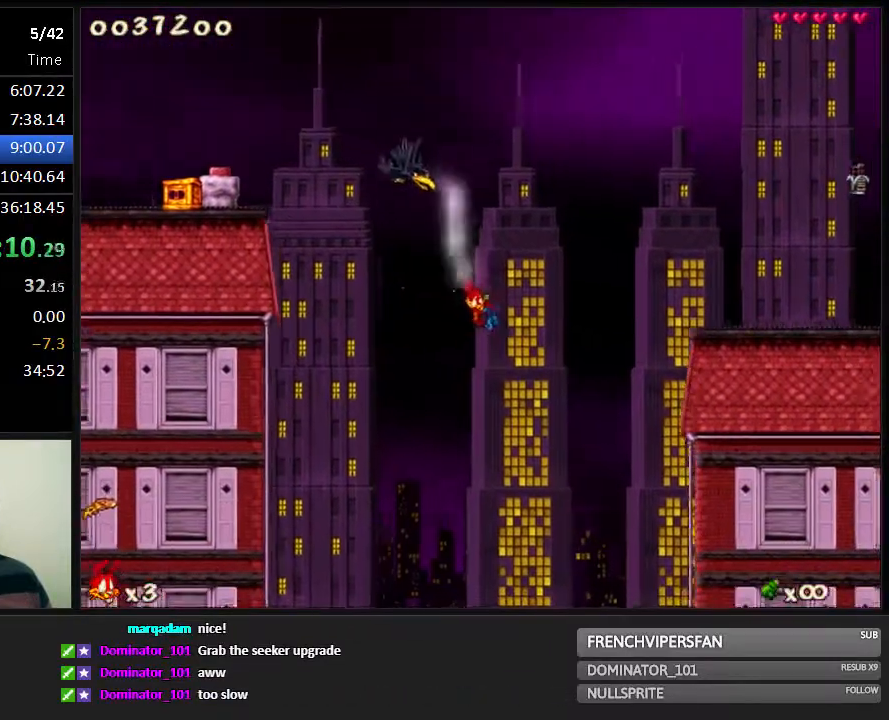
{"keys": ["right"], "events": [[133, "right", "up"], [167, "right", "down"]]}
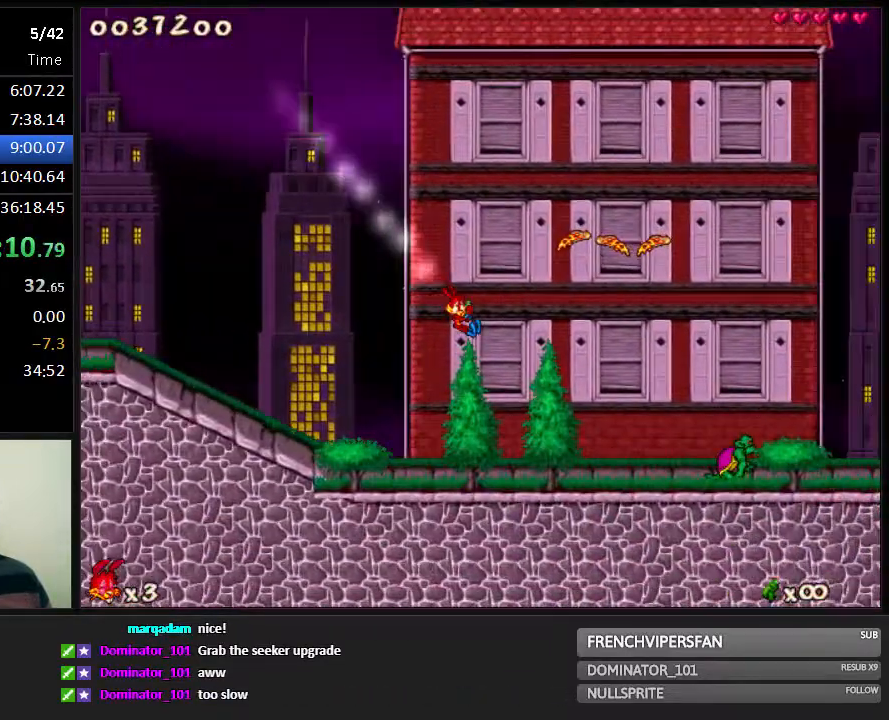
{"keys": ["jump", "right"], "events": [[50, "jump", "down"]]}
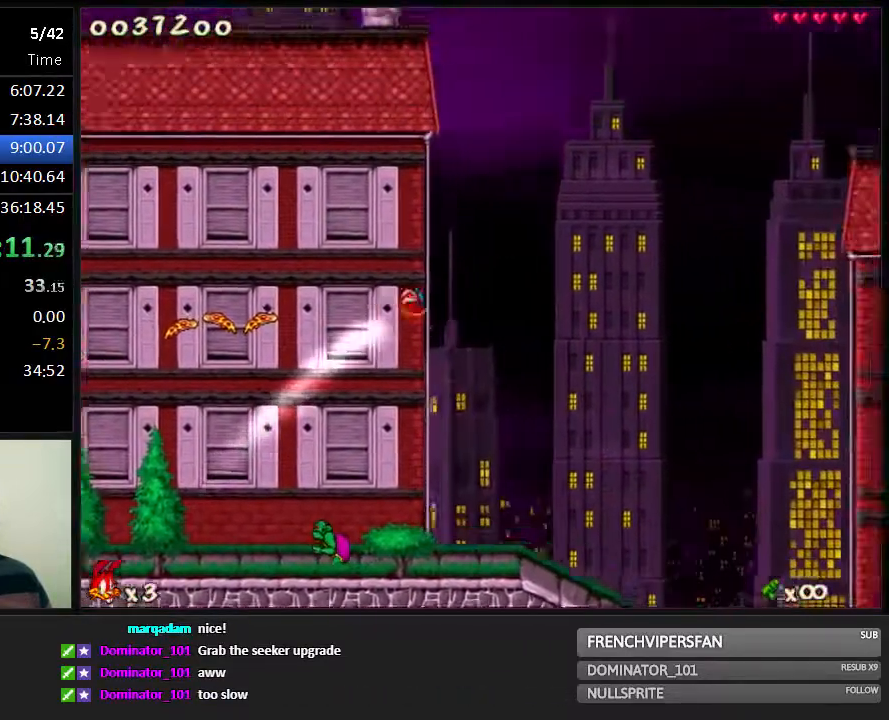
{"keys": ["jump", "right"], "events": []}
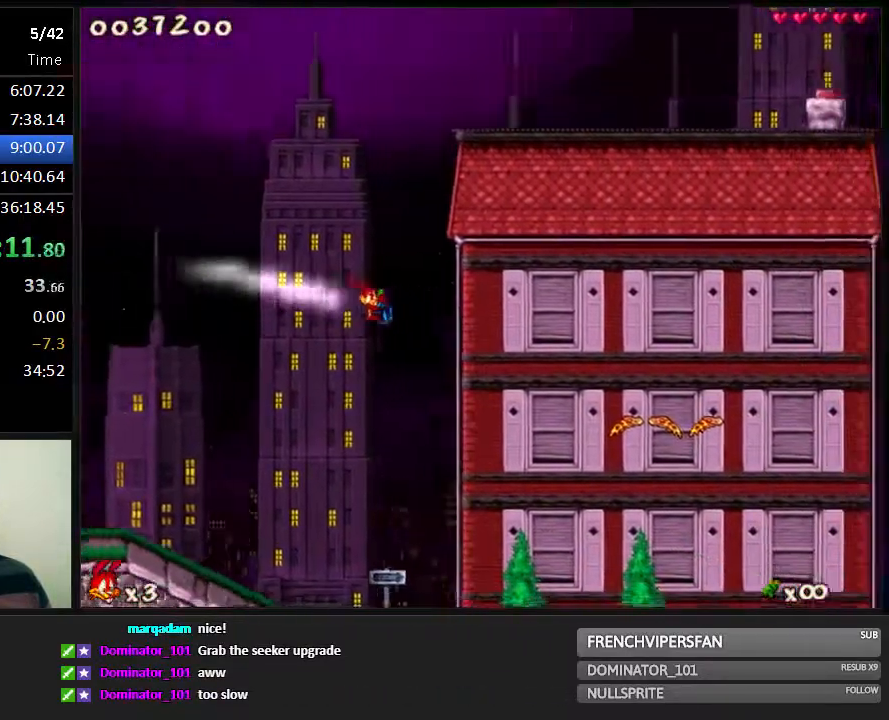
{"keys": ["right"], "events": [[367, "jump", "up"]]}
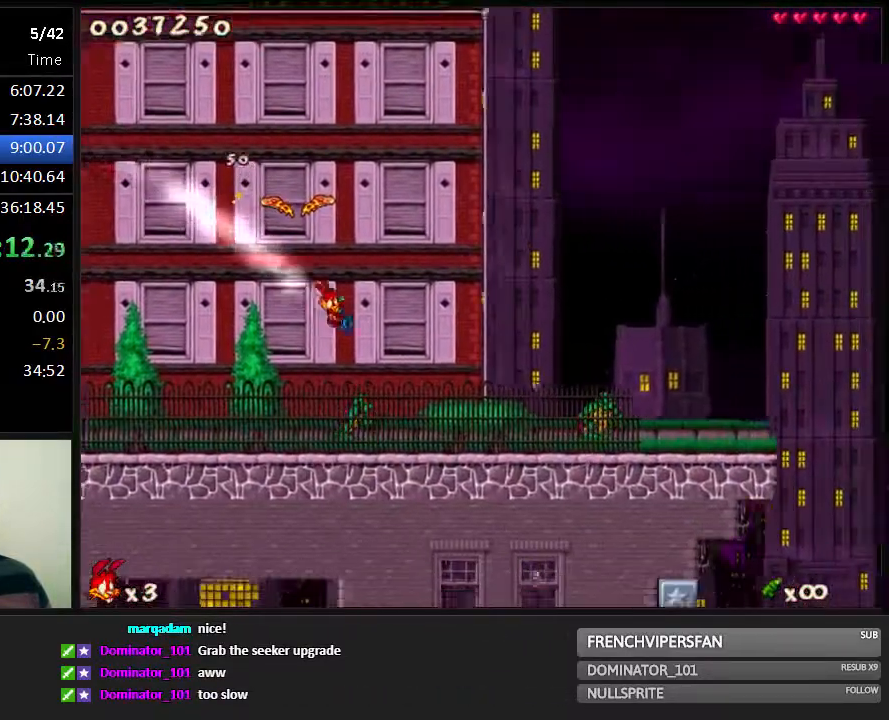
{"keys": ["right"], "events": [[33, "jump", "down"], [400, "jump", "up"]]}
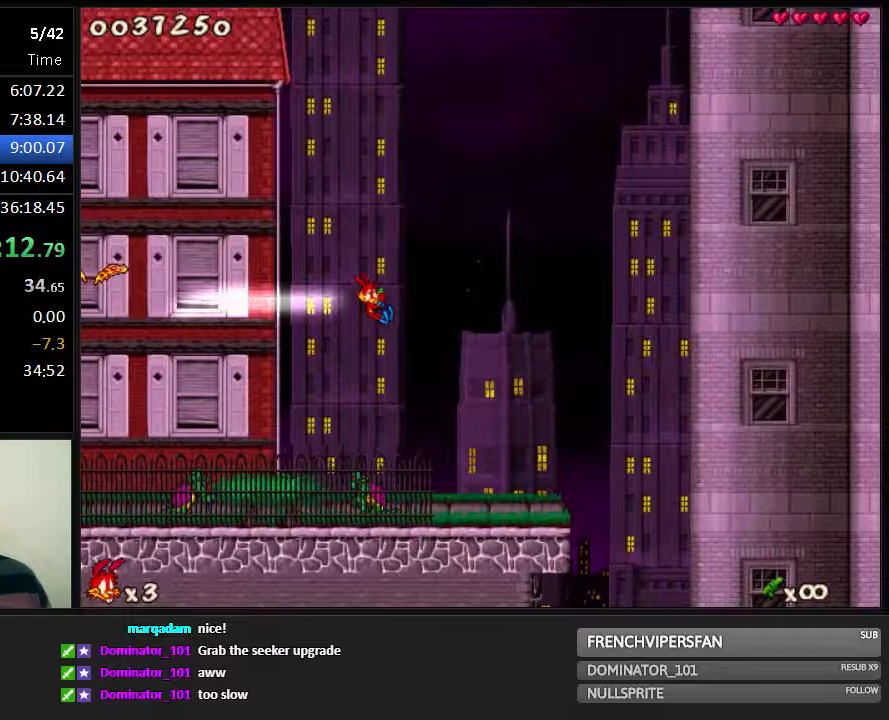
{"keys": ["left"], "events": [[317, "right", "up"], [350, "left", "down"]]}
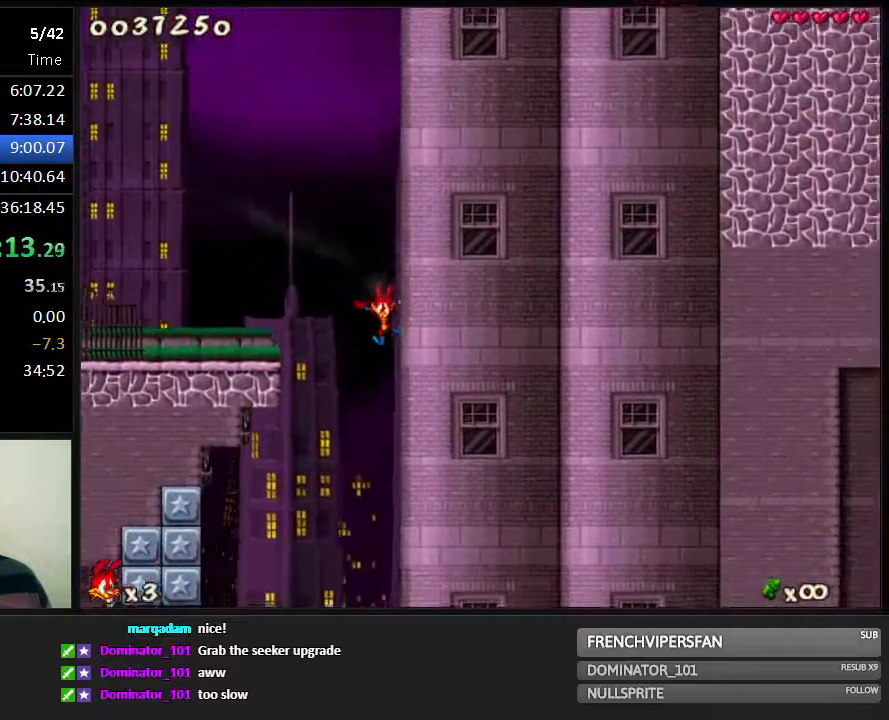
{"keys": [], "events": [[17, "left", "up"], [233, "left", "down"], [367, "left", "up"]]}
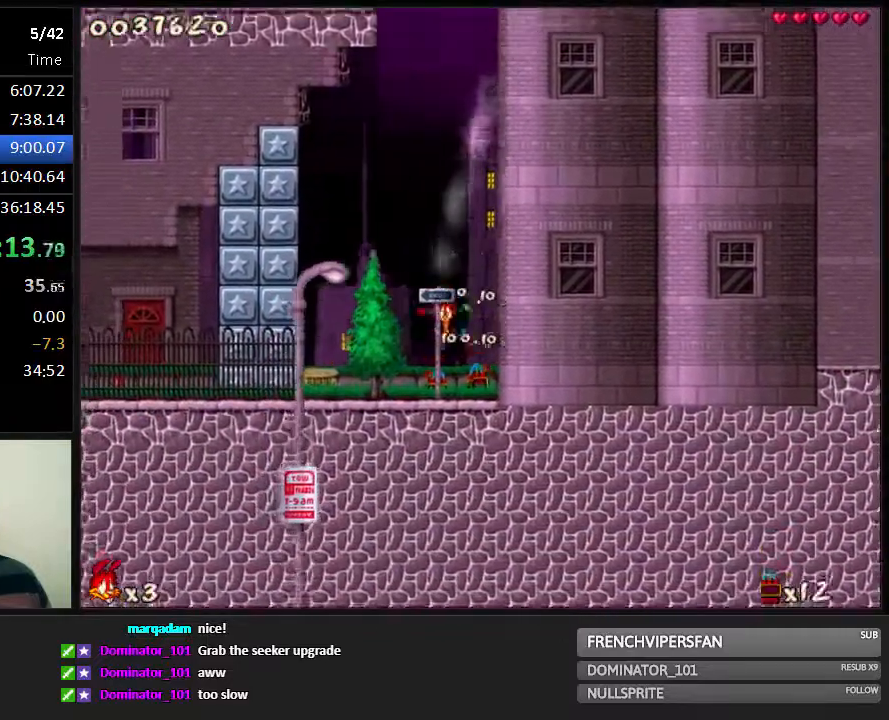
{"keys": [], "events": [[133, "jump", "down"], [200, "jump", "up"], [200, "left", "down"], [400, "left", "up"]]}
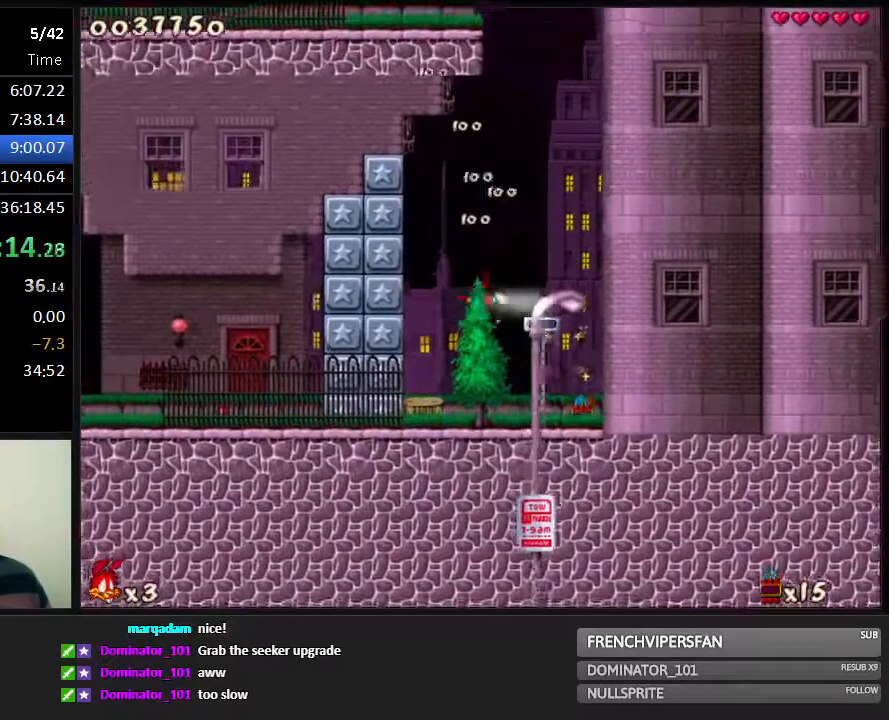
{"keys": [], "events": [[17, "left", "down"], [183, "left", "up"], [183, "right", "down"], [250, "right", "up"], [417, "left", "down"], [483, "left", "up"]]}
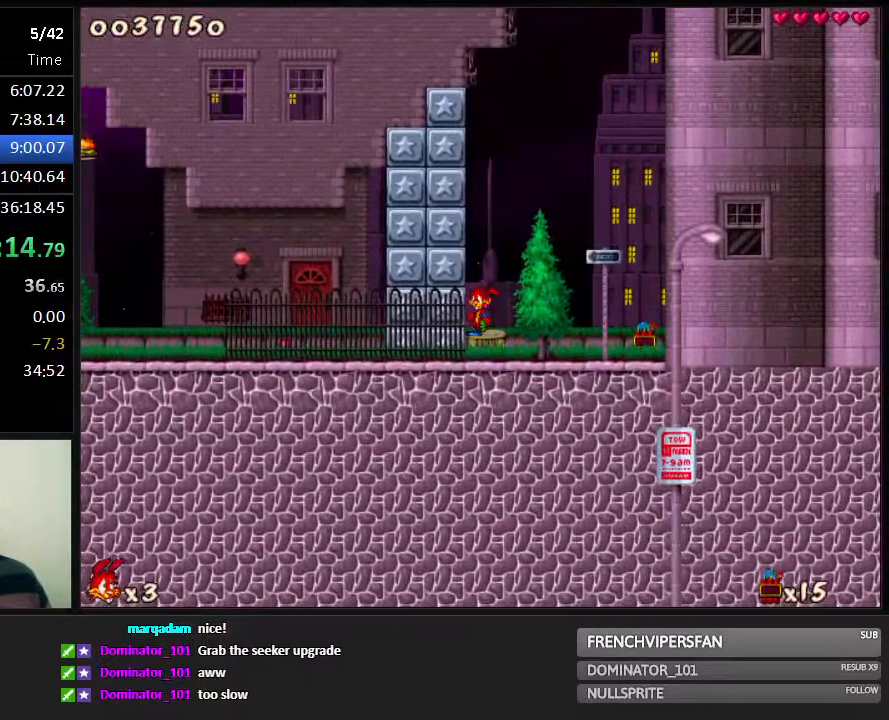
{"keys": ["right"], "events": [[200, "down", "down"], [400, "down", "up"], [467, "right", "down"]]}
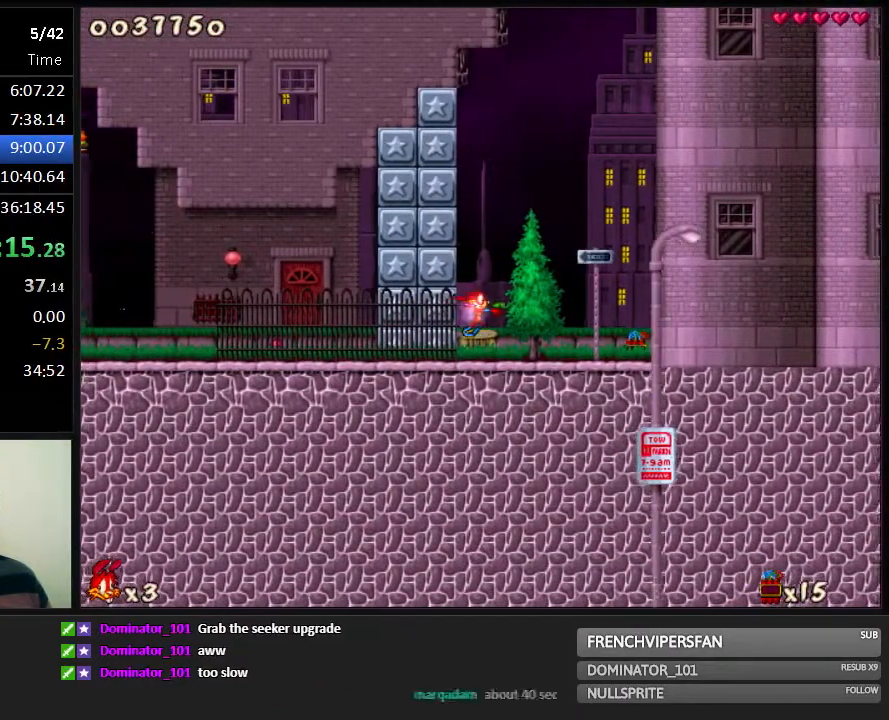
{"keys": ["down", "shoot"], "events": [[33, "right", "up"], [133, "left", "down"], [200, "left", "up"], [383, "down", "down"], [483, "shoot", "down"]]}